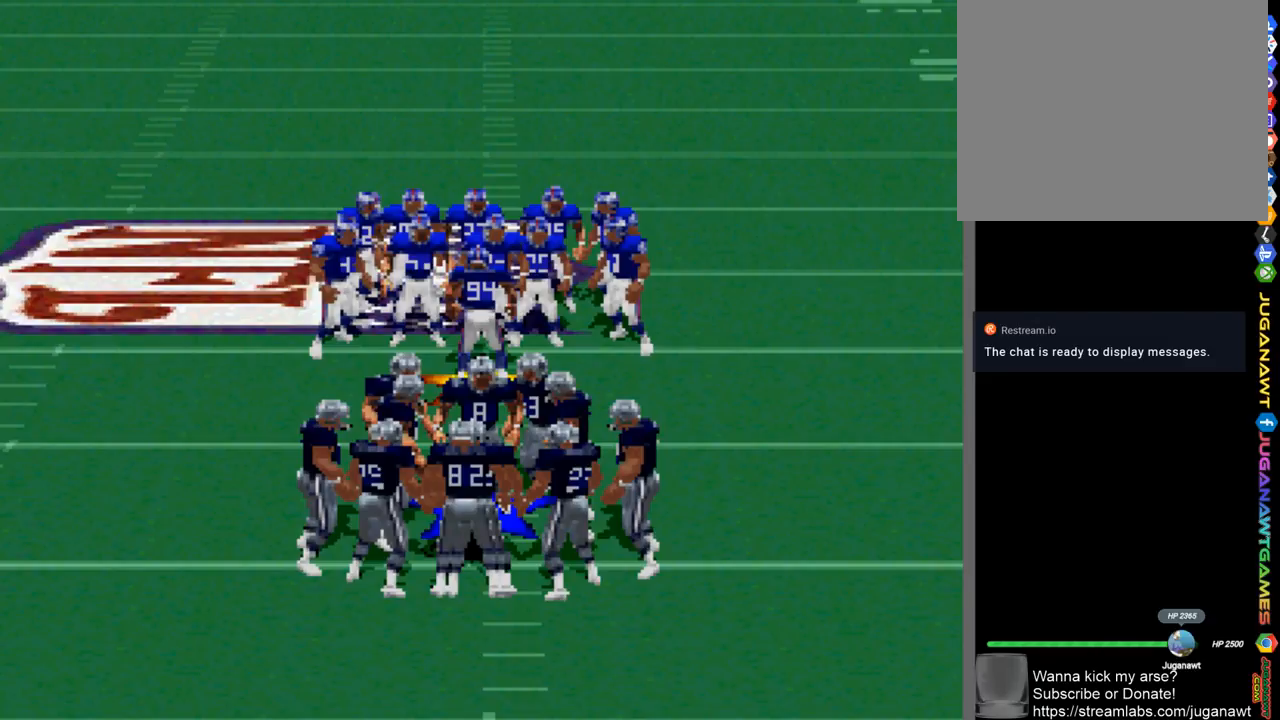
Gameplay with a controller (PlayStation layout); each line is a JSON object with the inputs held at the frame after it. "events" lists button and stick changes between this image and that frame as [ms after this image, input, new state], when the widget could be followed in between.
{"buttons": [], "left_stick": "center", "right_stick": "center", "events": []}
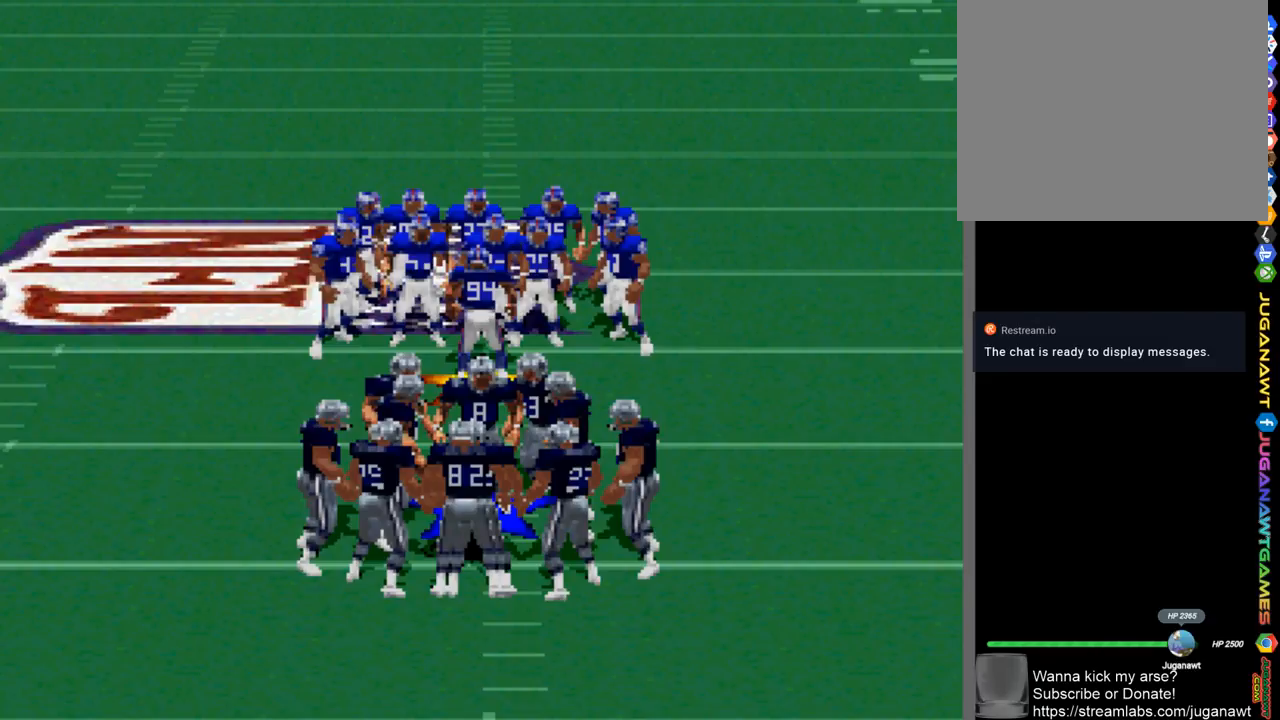
{"buttons": [], "left_stick": "center", "right_stick": "center", "events": []}
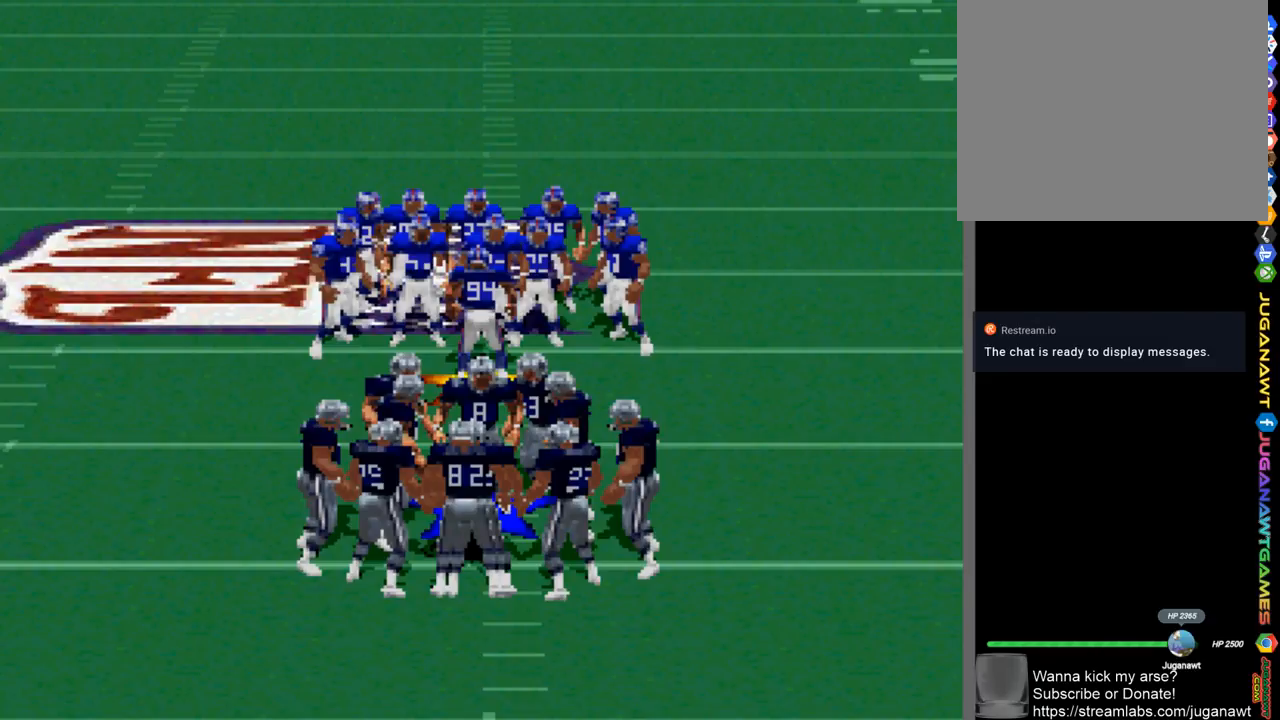
{"buttons": [], "left_stick": "center", "right_stick": "center", "events": []}
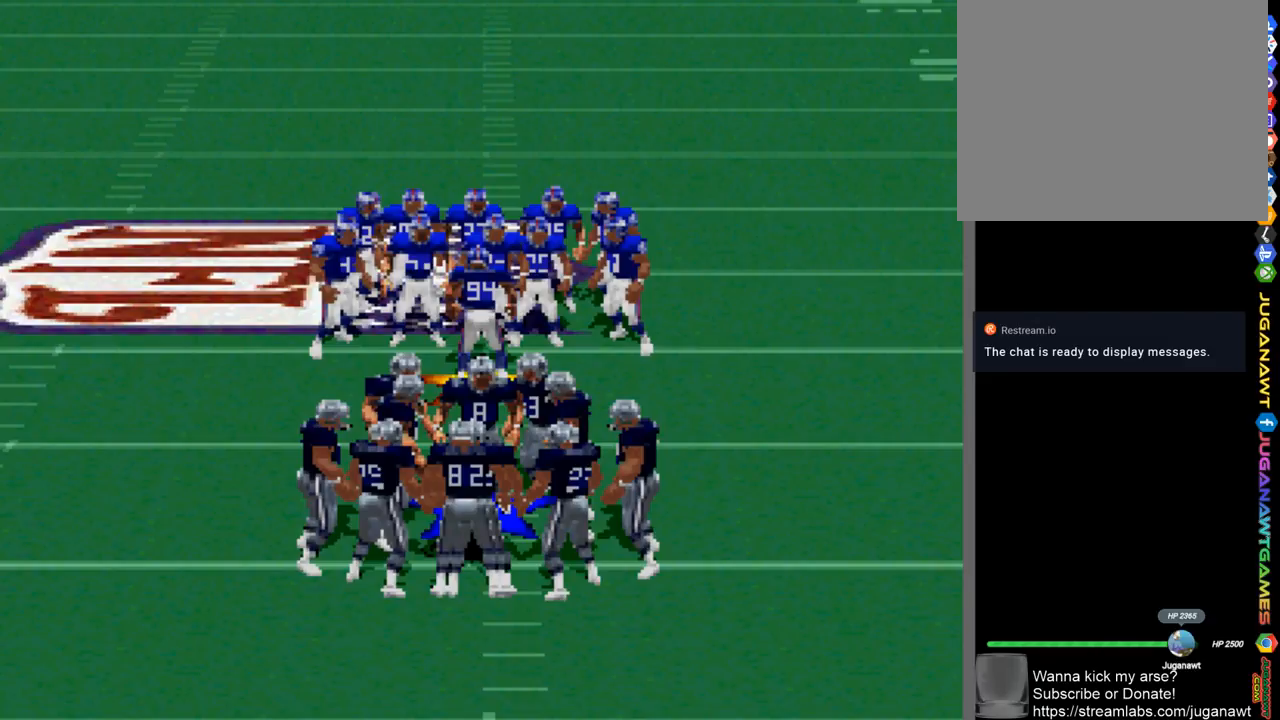
{"buttons": [], "left_stick": "center", "right_stick": "center", "events": []}
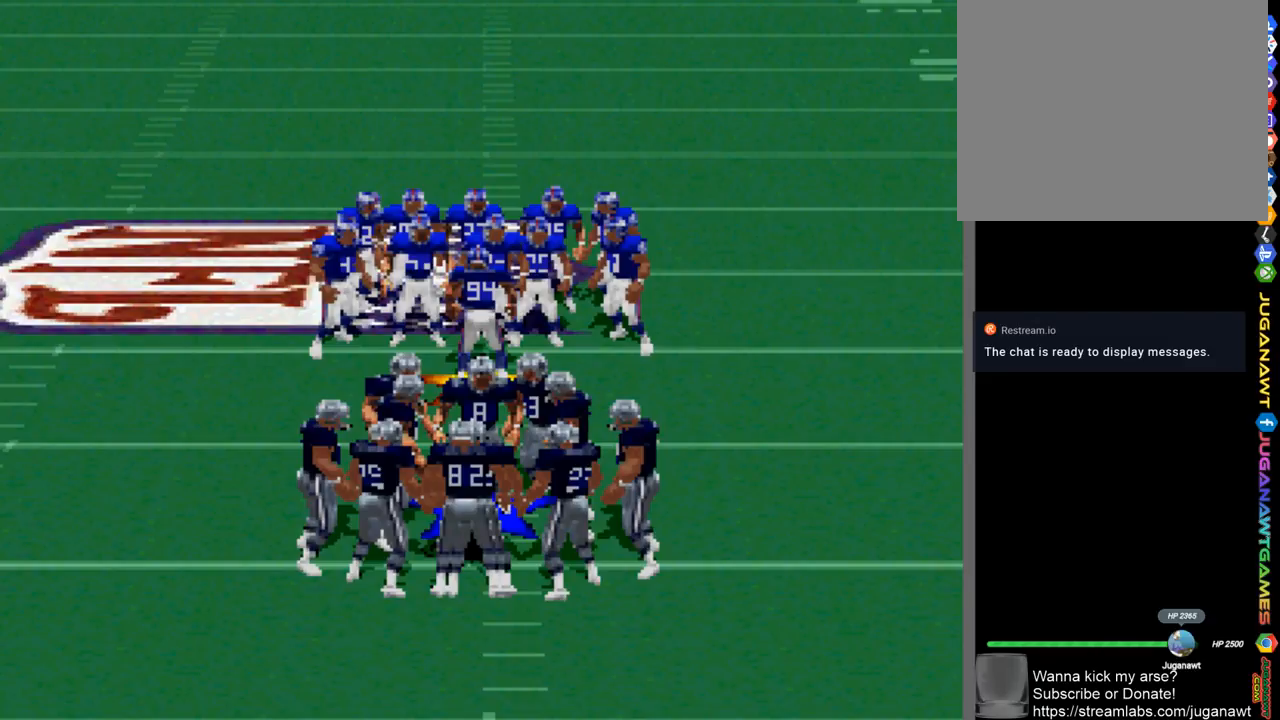
{"buttons": [], "left_stick": "center", "right_stick": "center", "events": []}
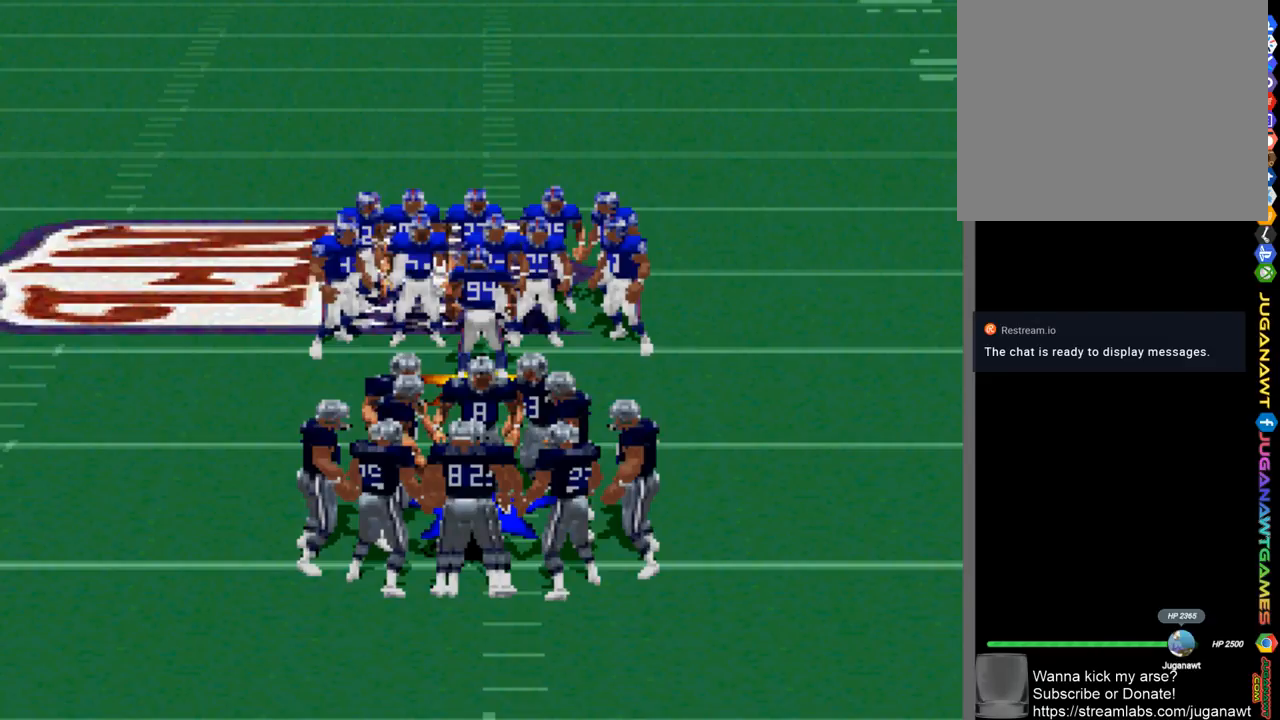
{"buttons": [], "left_stick": "center", "right_stick": "center", "events": []}
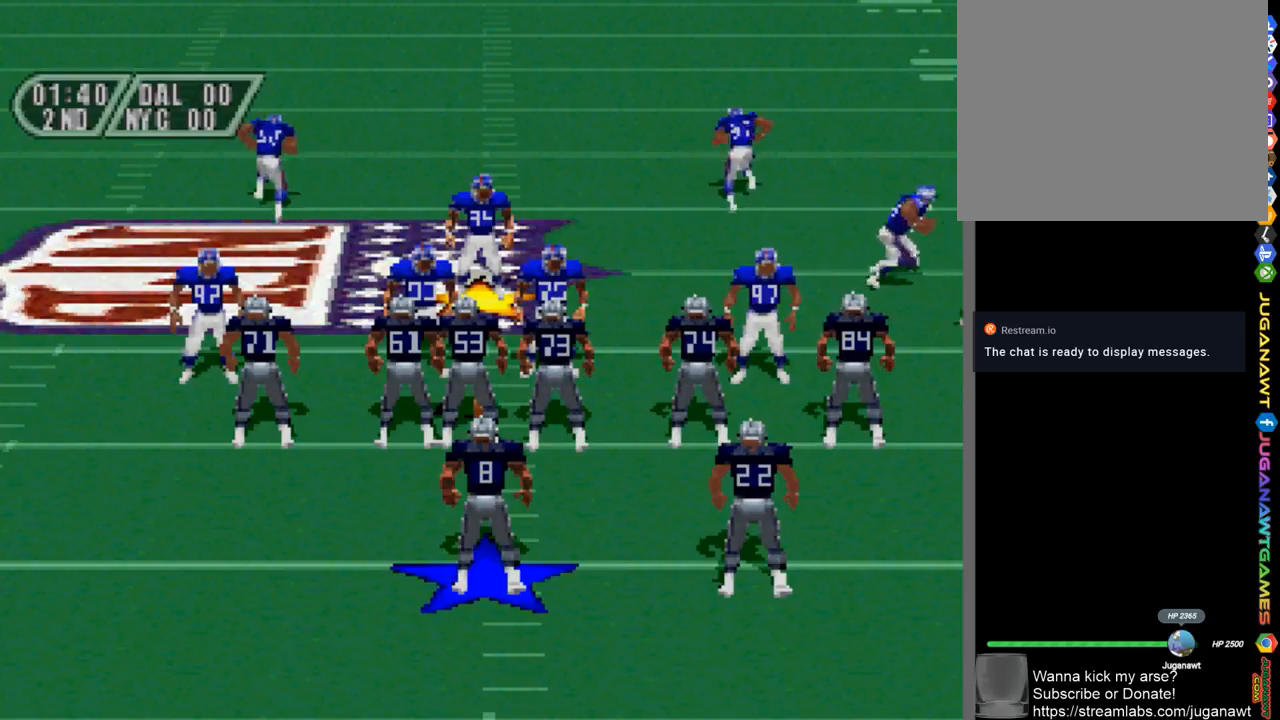
{"buttons": [], "left_stick": "center", "right_stick": "center", "events": []}
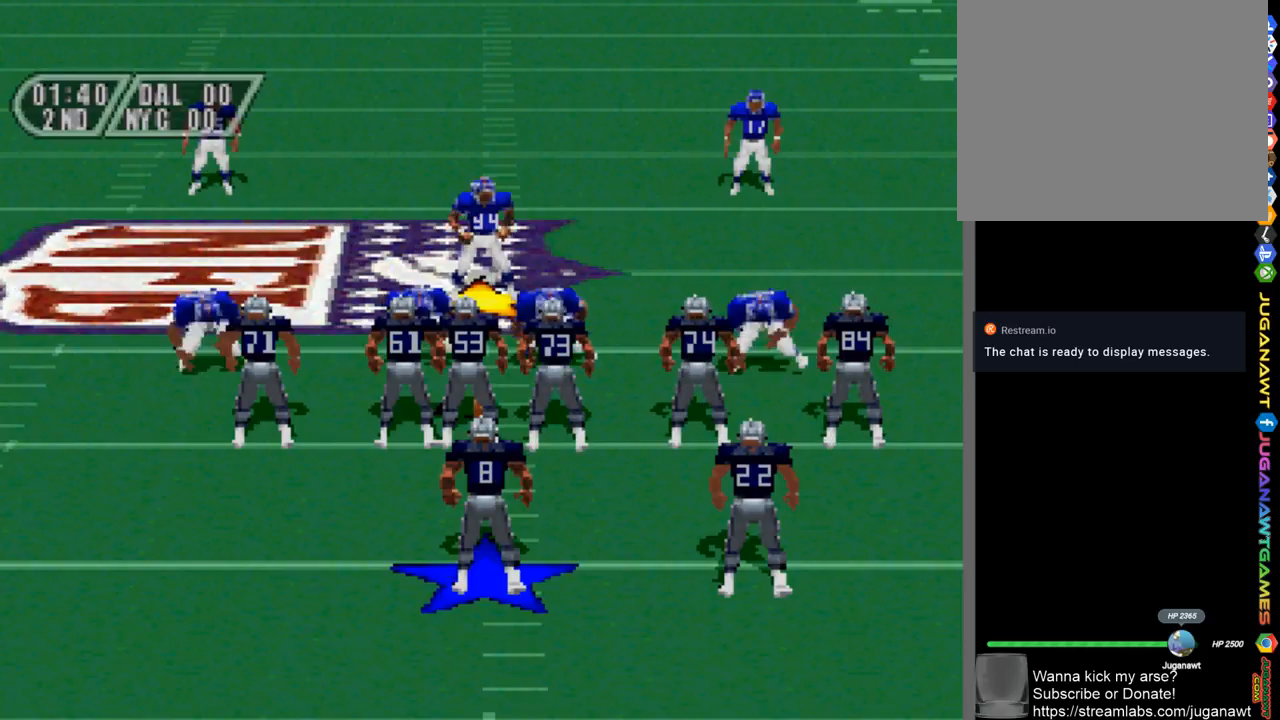
{"buttons": [], "left_stick": "center", "right_stick": "center", "events": []}
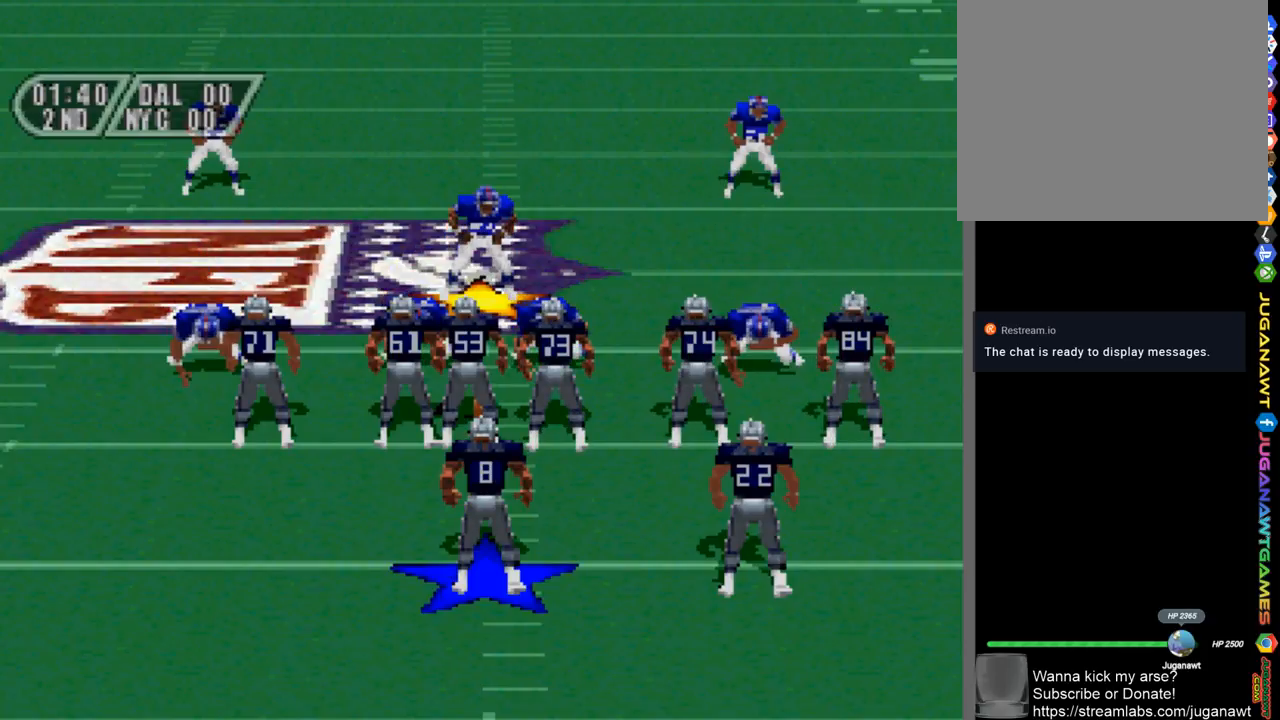
{"buttons": [], "left_stick": "center", "right_stick": "center", "events": []}
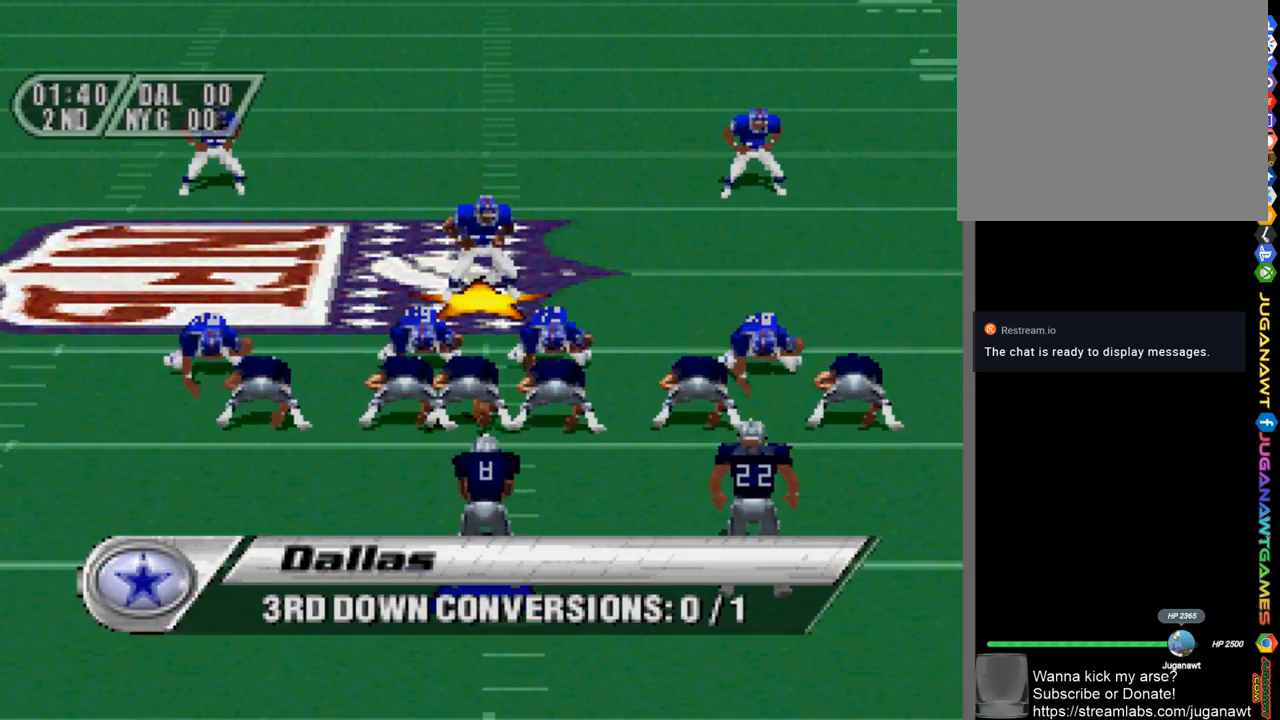
{"buttons": [], "left_stick": "center", "right_stick": "center", "events": [[300, "CROSS", "down"], [433, "CROSS", "up"]]}
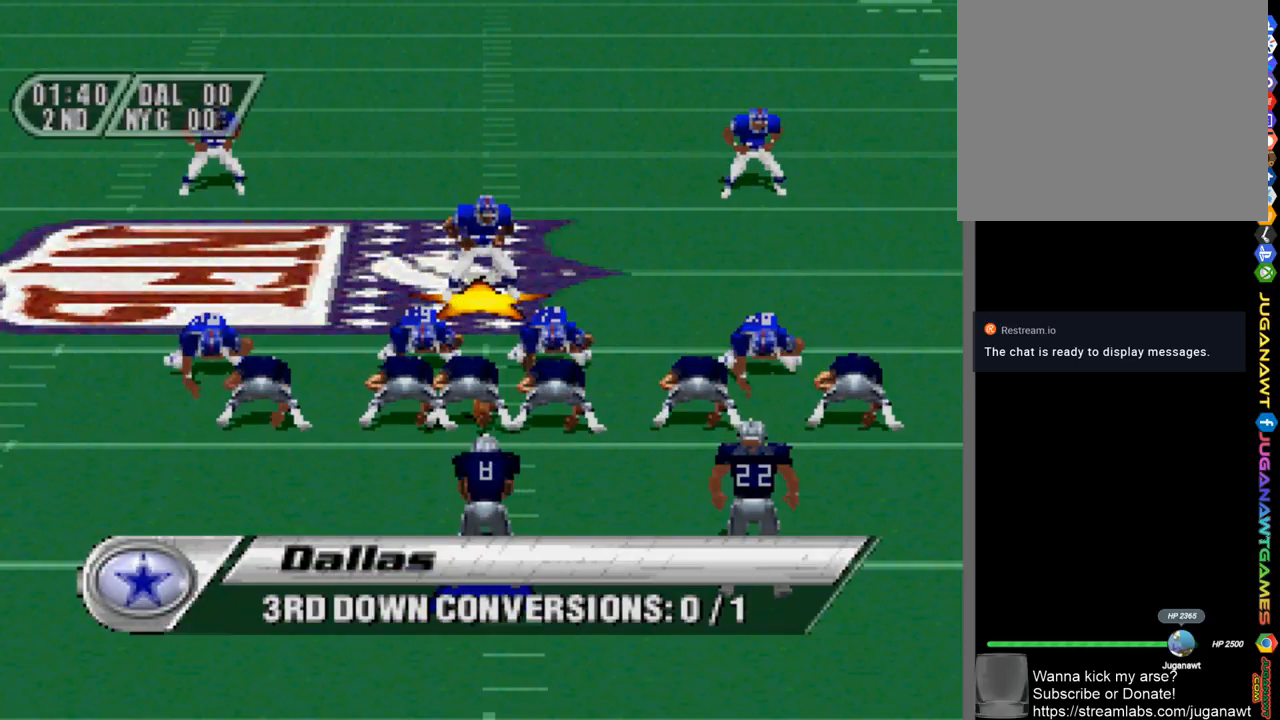
{"buttons": [], "left_stick": "center", "right_stick": "center", "events": [[267, "CROSS", "down"], [367, "CROSS", "up"]]}
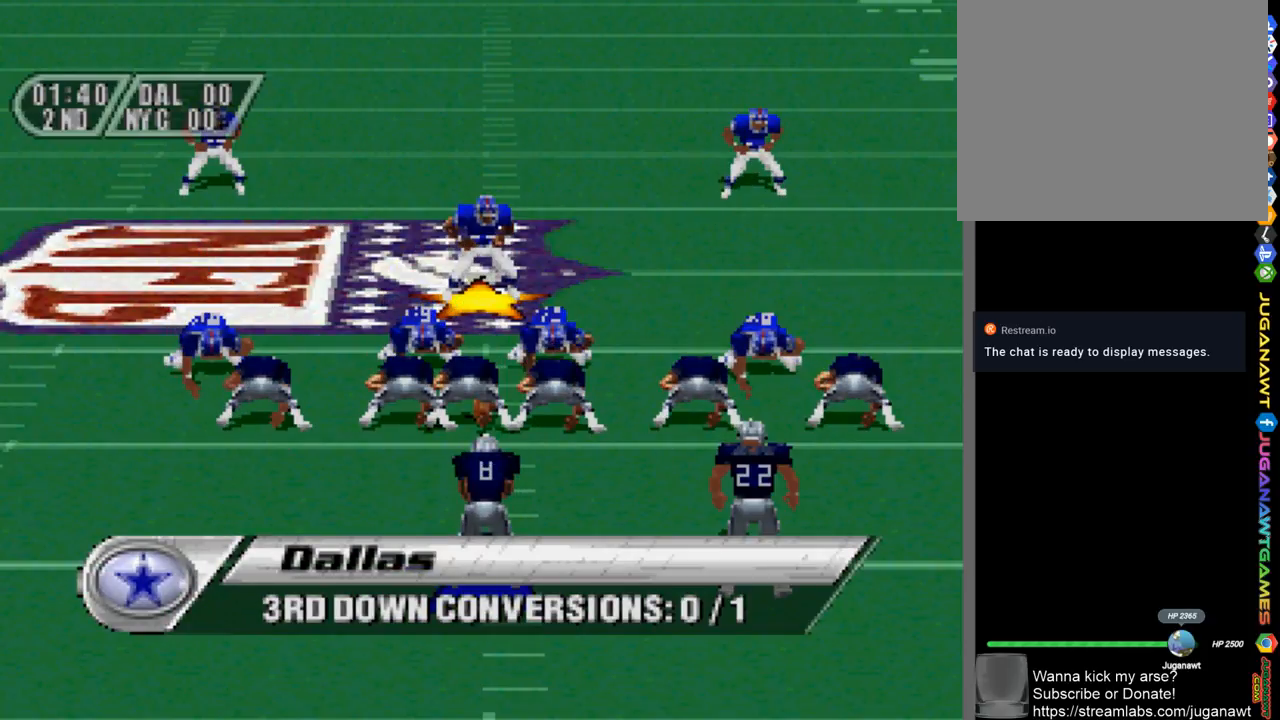
{"buttons": [], "left_stick": "center", "right_stick": "center", "events": [[267, "CROSS", "down"], [367, "CROSS", "up"]]}
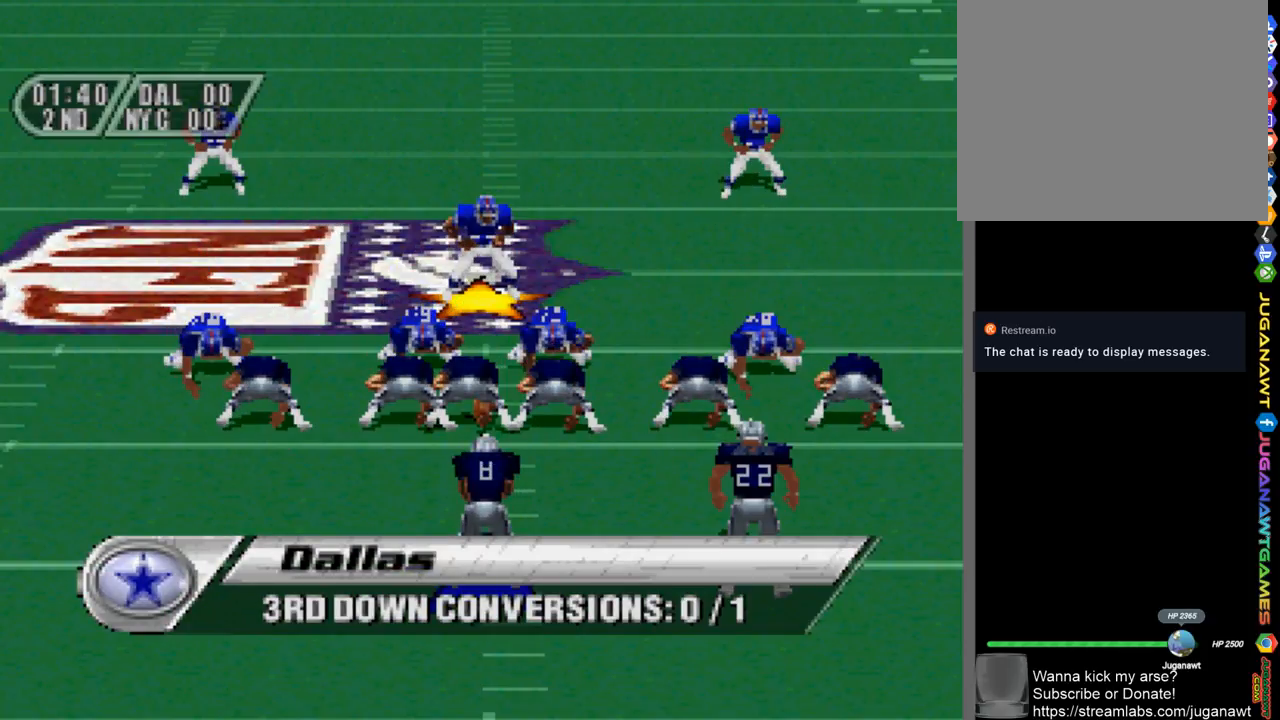
{"buttons": [], "left_stick": "center", "right_stick": "center", "events": [[333, "CROSS", "down"], [467, "CROSS", "up"]]}
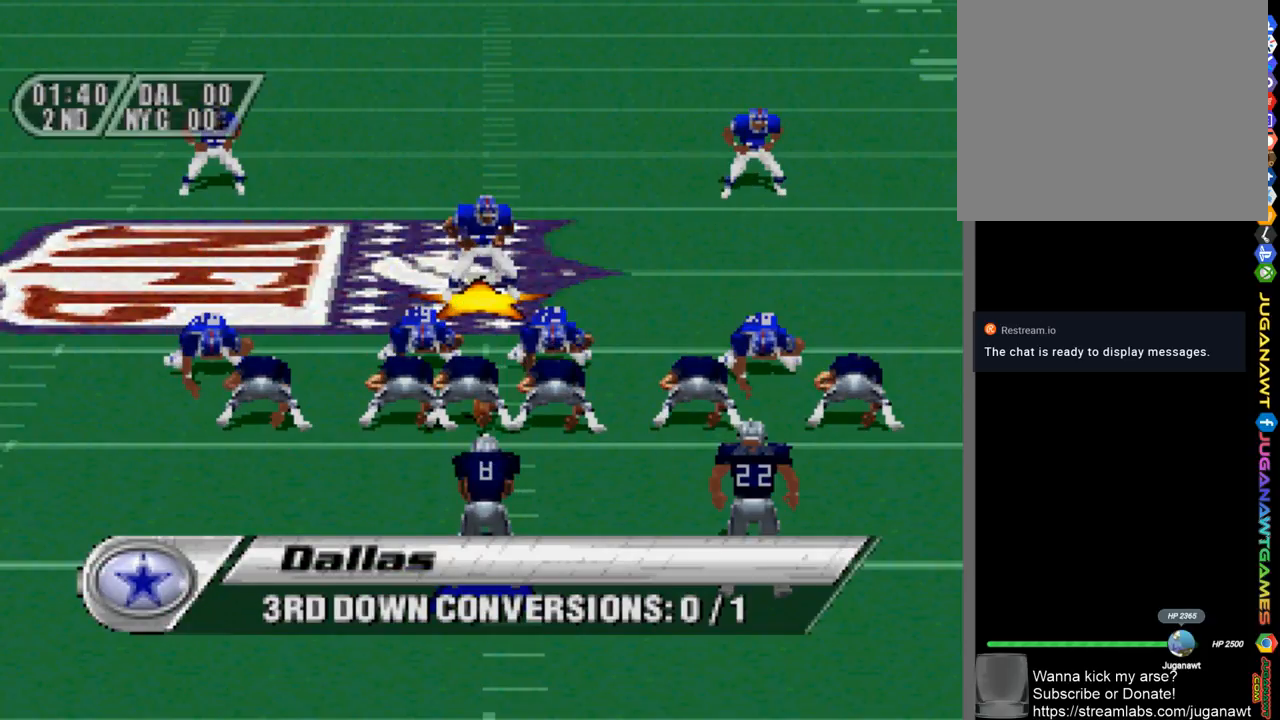
{"buttons": ["CROSS"], "left_stick": "center", "right_stick": "center", "events": [[500, "CROSS", "down"]]}
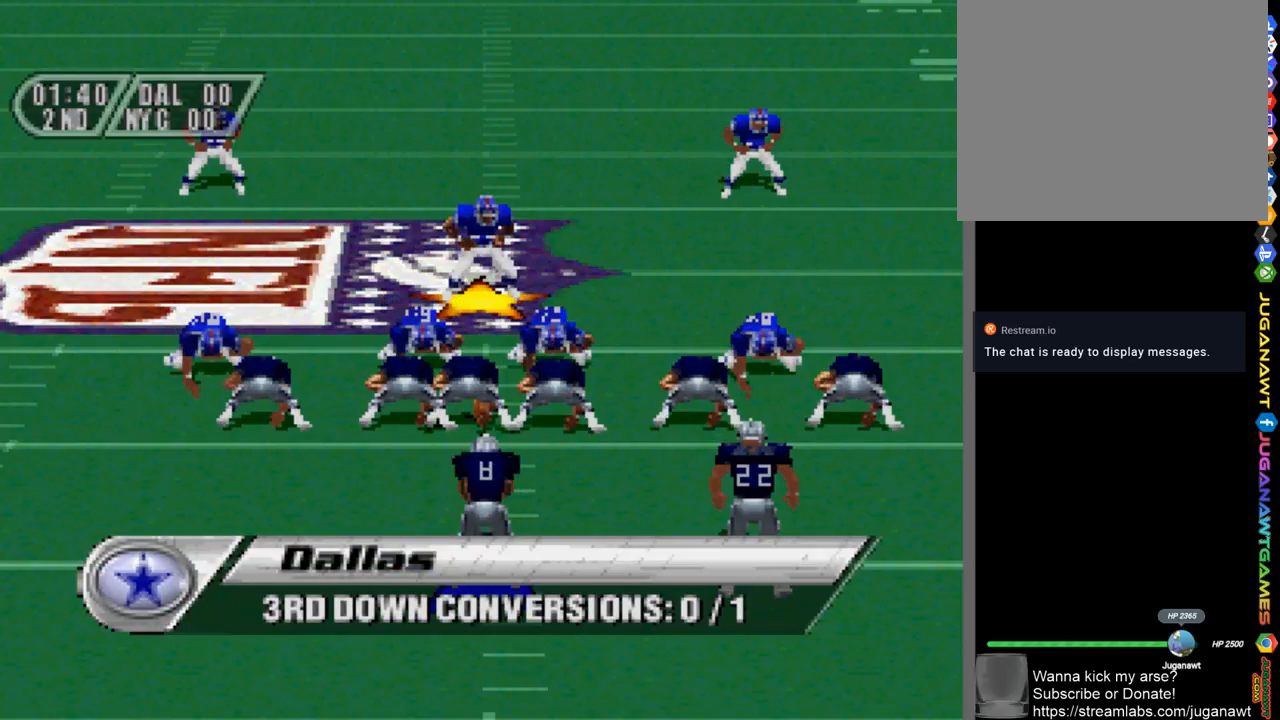
{"buttons": ["CROSS"], "left_stick": "center", "right_stick": "center", "events": [[100, "CROSS", "up"], [467, "CROSS", "down"]]}
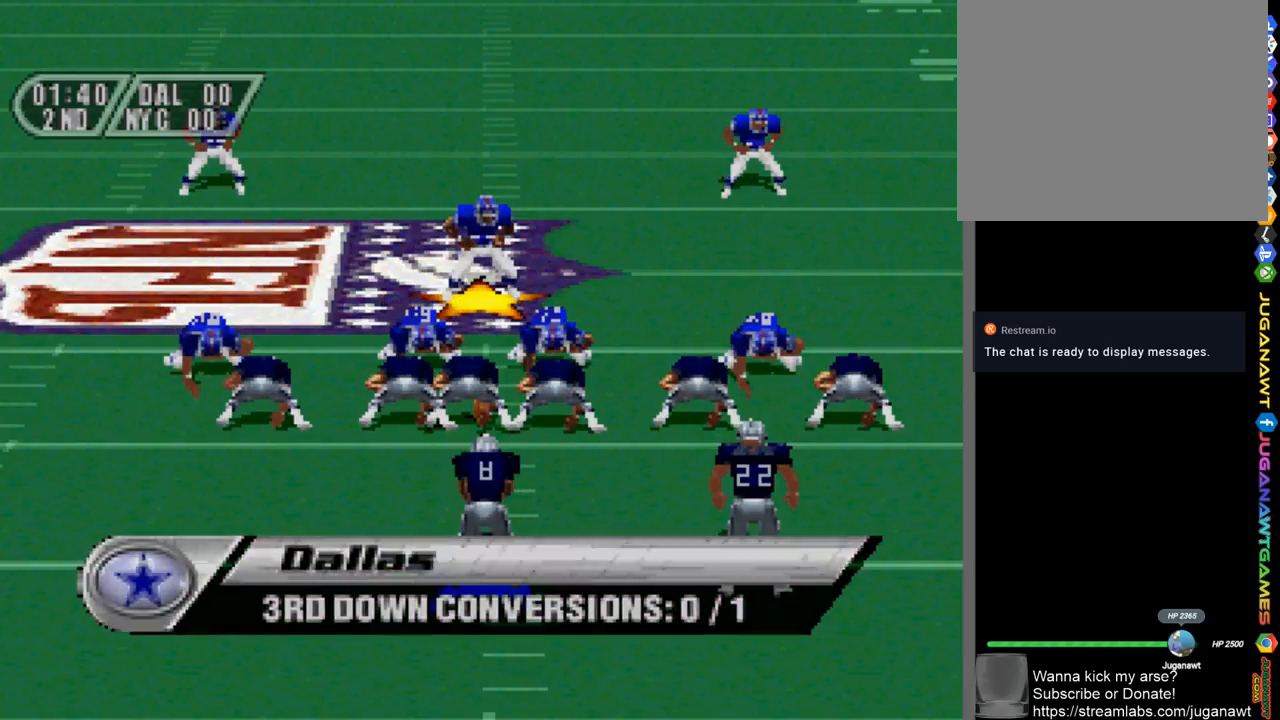
{"buttons": [], "left_stick": "center", "right_stick": "center", "events": [[100, "CROSS", "up"], [367, "CIRCLE", "down"], [467, "CIRCLE", "up"]]}
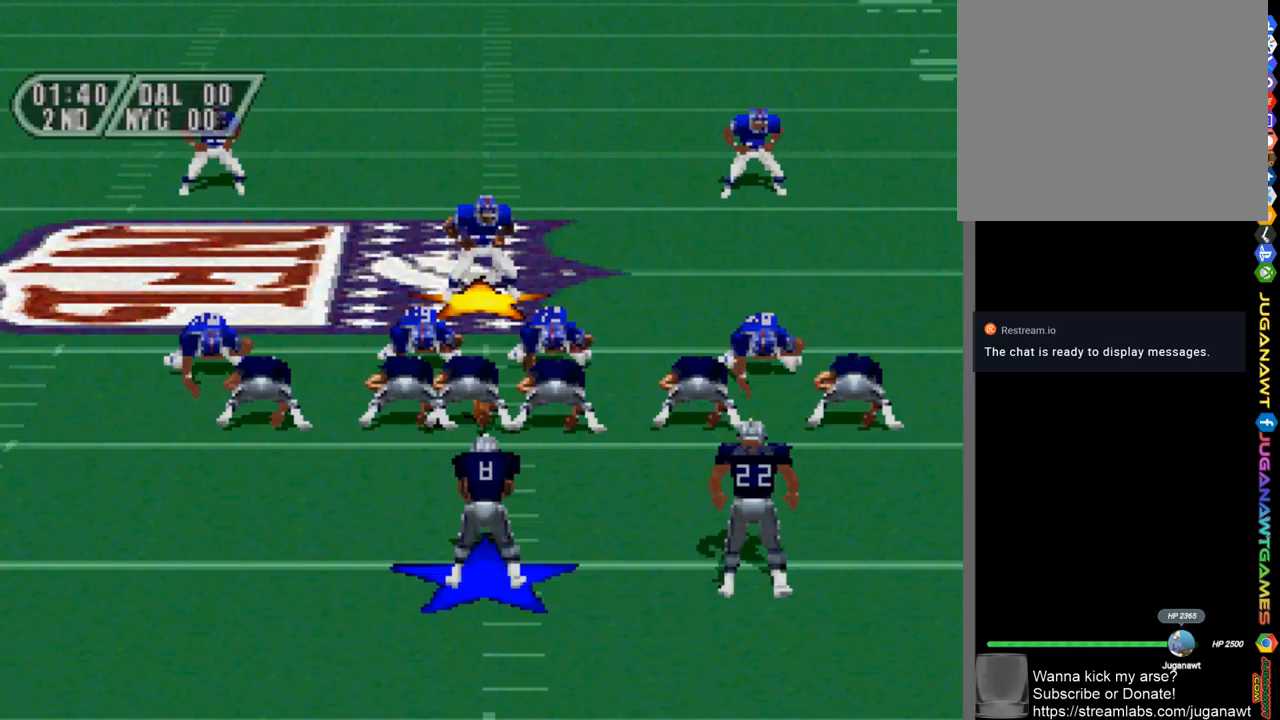
{"buttons": [], "left_stick": "center", "right_stick": "center", "events": []}
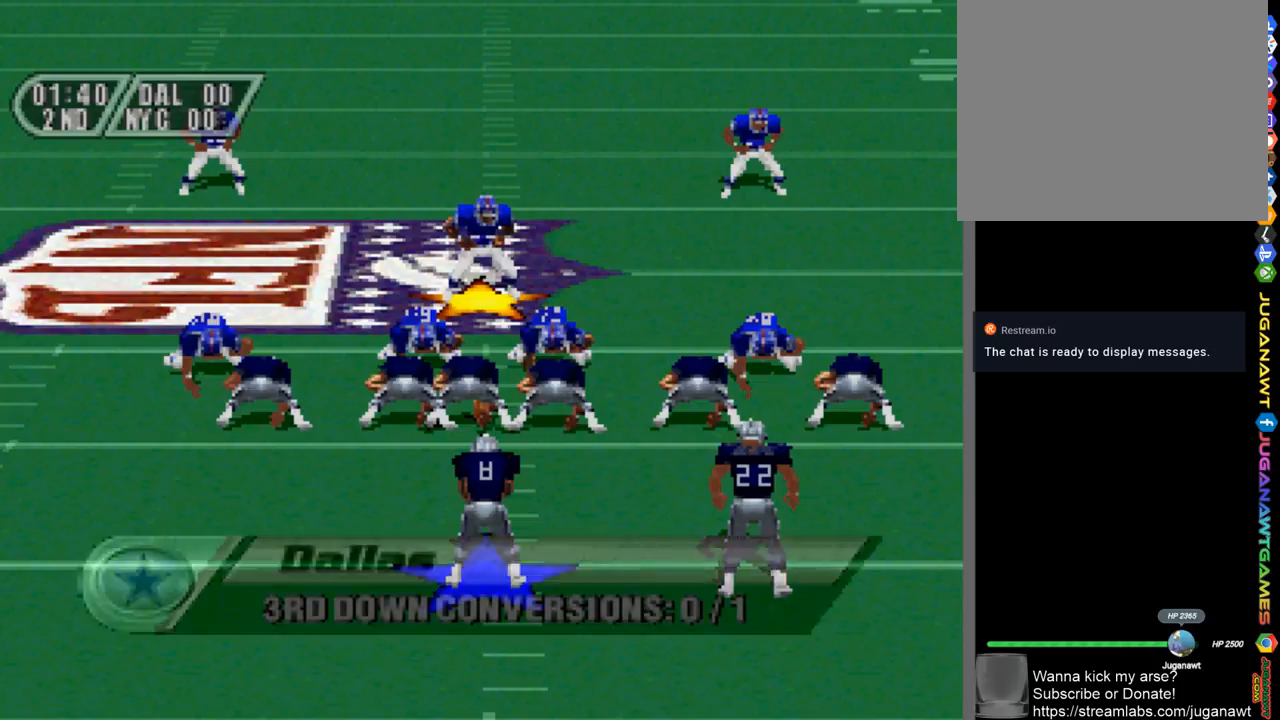
{"buttons": [], "left_stick": "center", "right_stick": "center", "events": []}
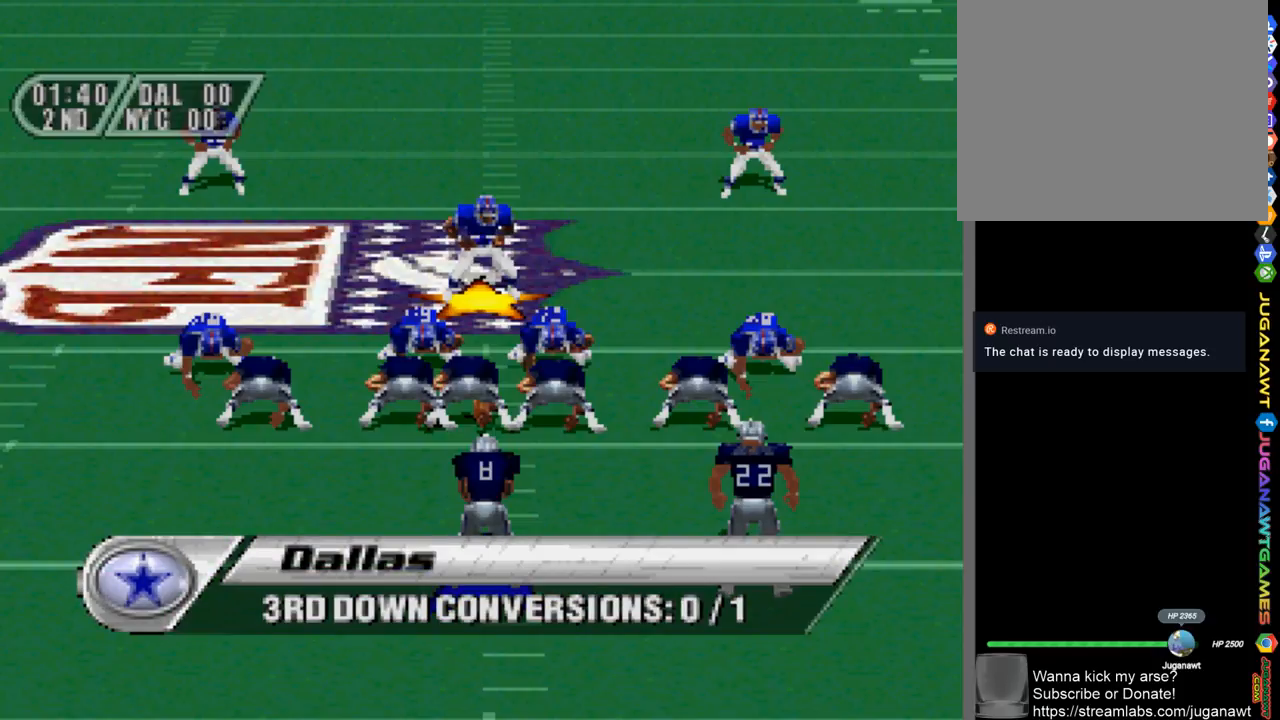
{"buttons": [], "left_stick": "center", "right_stick": "center", "events": [[233, "CIRCLE", "down"], [333, "CIRCLE", "up"]]}
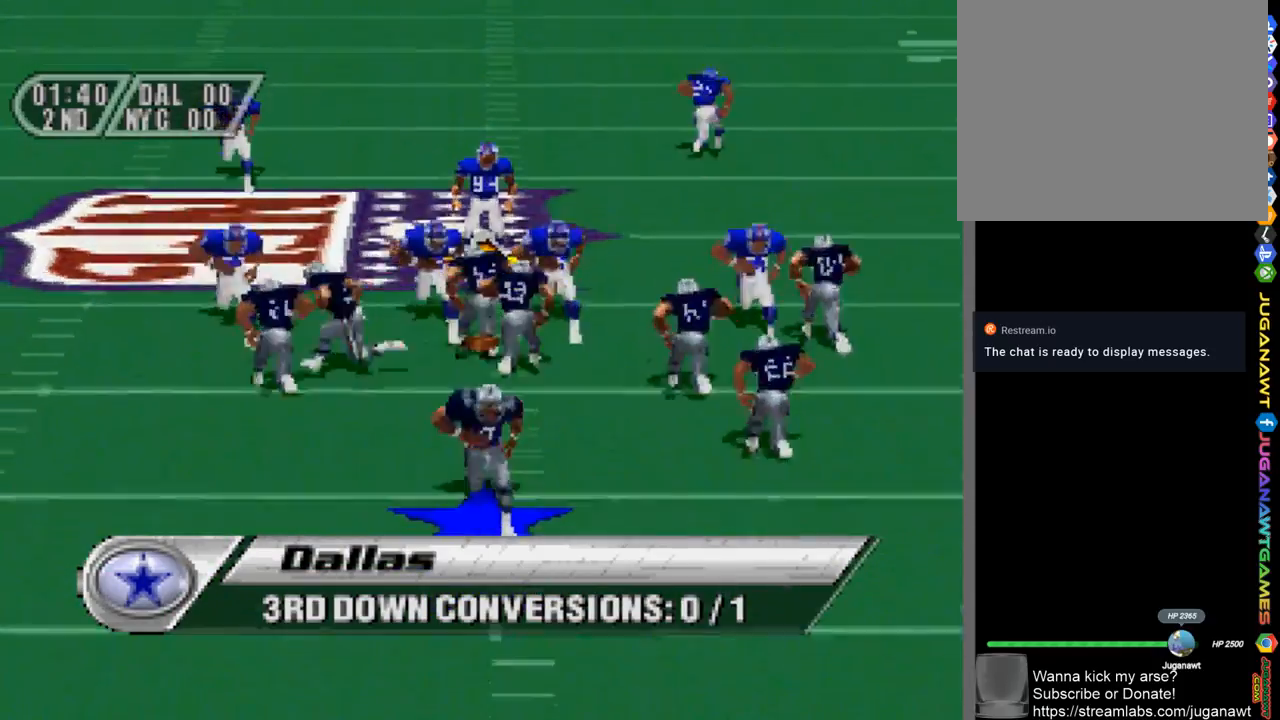
{"buttons": [], "left_stick": "center", "right_stick": "center", "events": []}
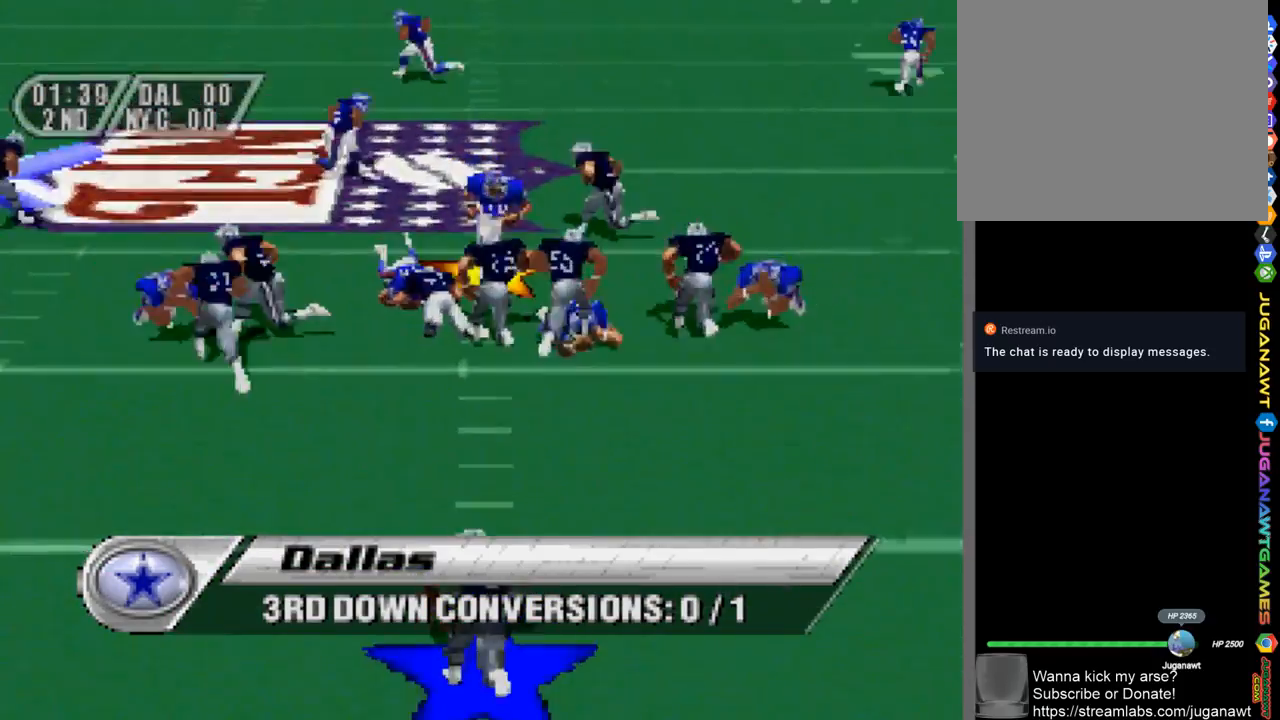
{"buttons": [], "left_stick": "center", "right_stick": "center", "events": []}
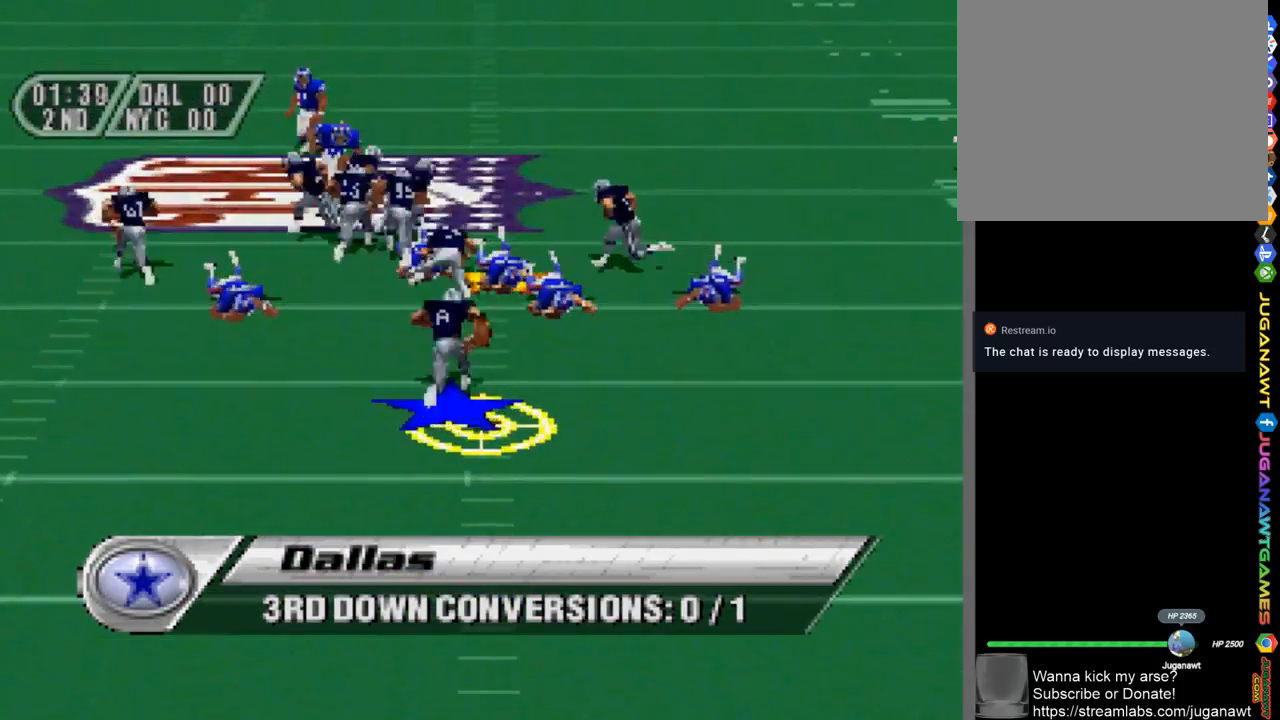
{"buttons": [], "left_stick": "center", "right_stick": "center", "events": [[33, "CIRCLE", "down"], [133, "CIRCLE", "up"]]}